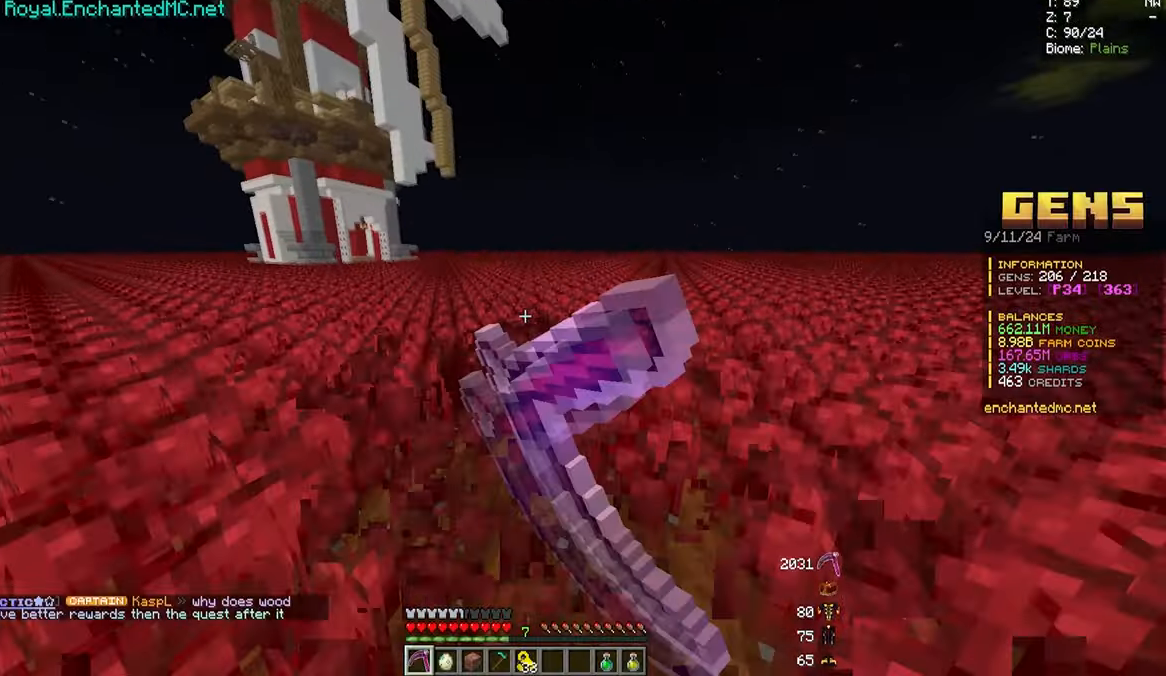
Gameplay with keyboard and mouse; each line is a JSON object with the keys and mouse buttons held at the frame after it. "events" lists presses ("down") and releases ("up") of "a", "d", "s", "w", "mouse_left" and "mouse_right" between this image and that frame as [ms after this image, input, new state], when the widget could be followed in between. "mouse_left", "mouse_right" = the "left", "right" buttons of the "mouse" list. No other keys are recorded. Fast repeated clicks can show as one long hold. Mouse movement is not recorded.
{"keys": ["w"], "mouse": ["left"]}
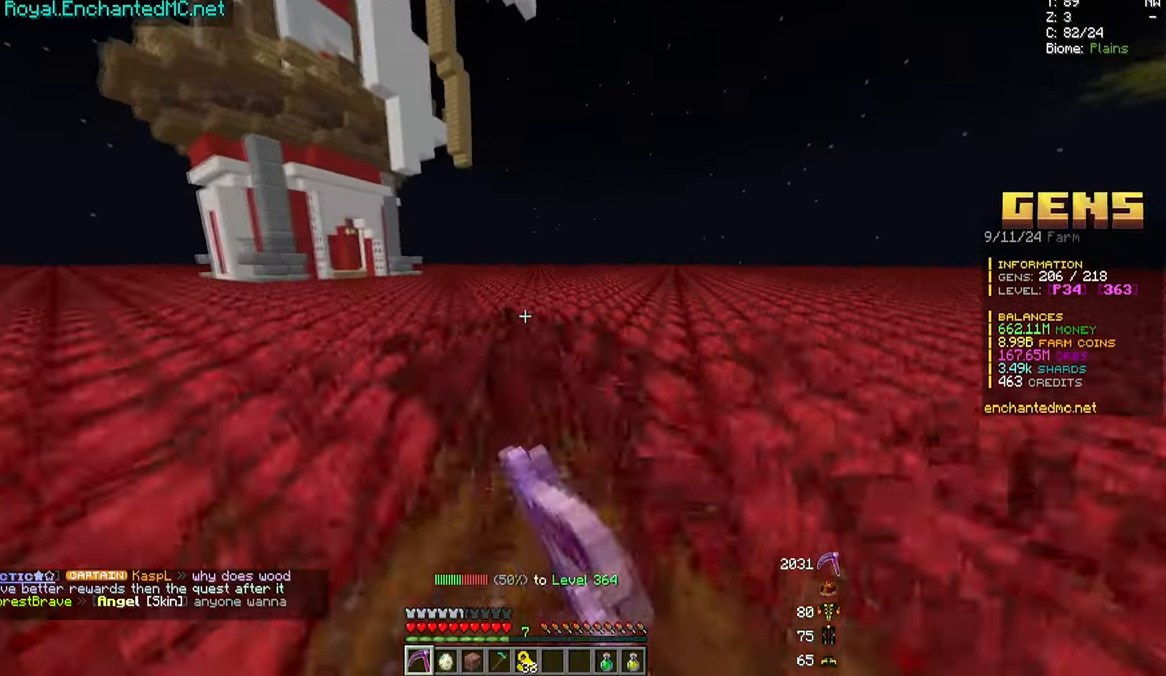
{"keys": ["w"], "mouse": ["left"], "events": []}
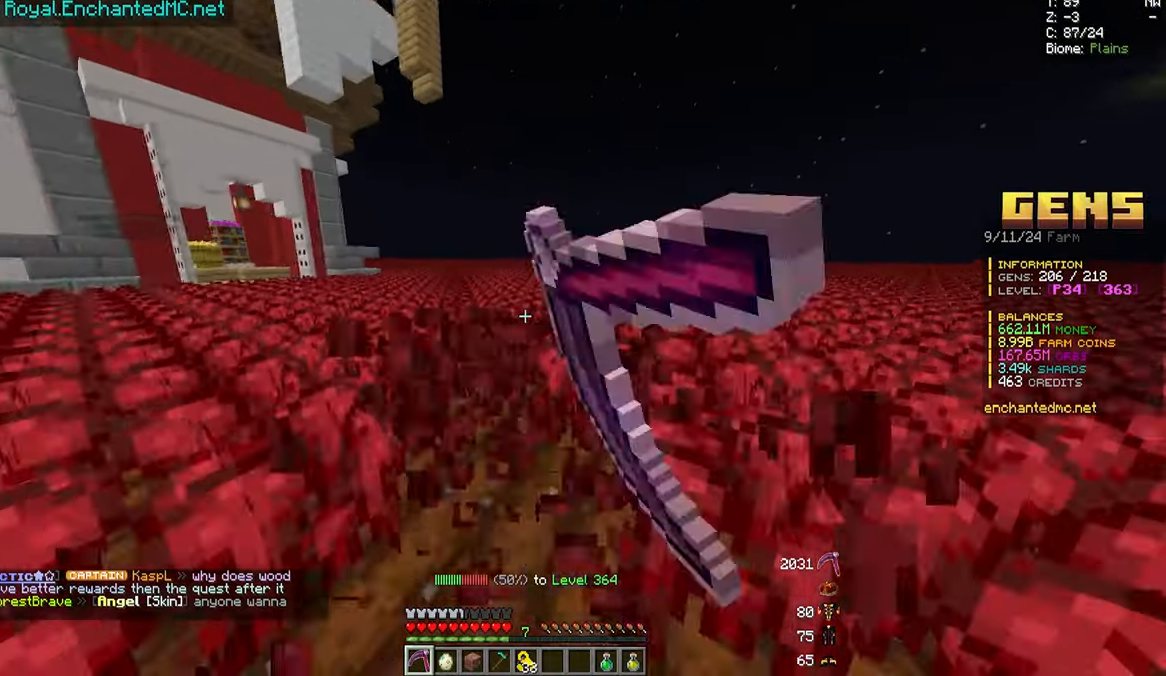
{"keys": ["w"], "mouse": ["left"], "events": []}
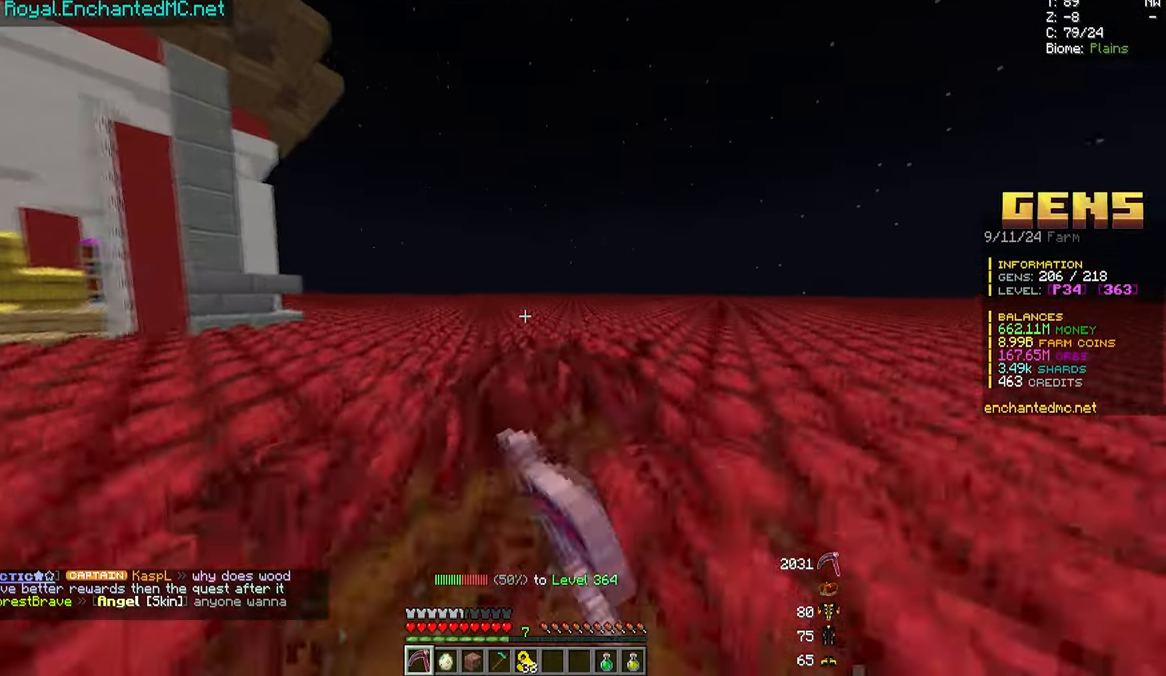
{"keys": [], "mouse": [], "events": [[17, "mouse_left", "up"], [350, "w", "up"]]}
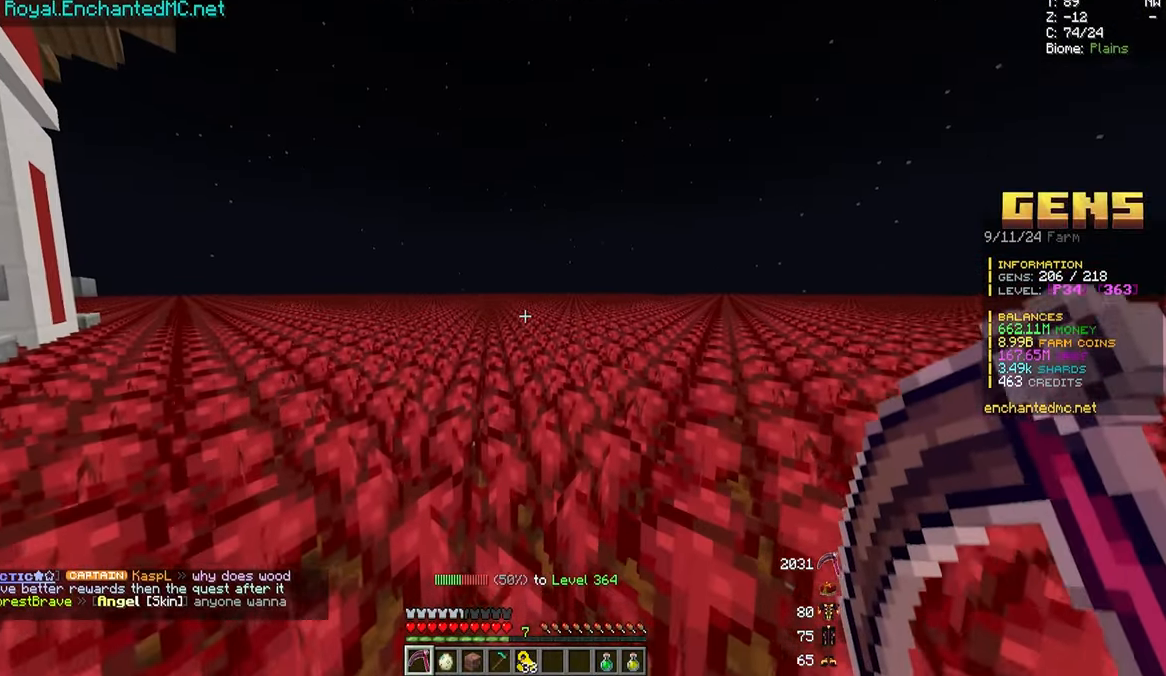
{"keys": [], "mouse": [], "events": []}
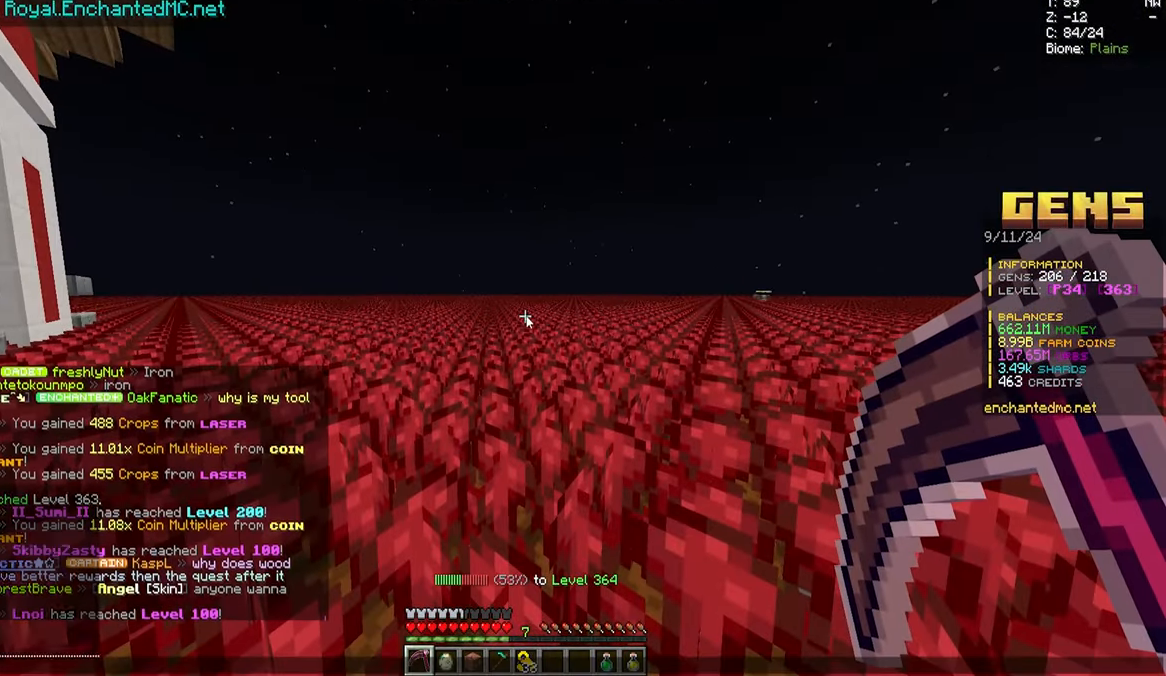
{"keys": [], "mouse": [], "events": []}
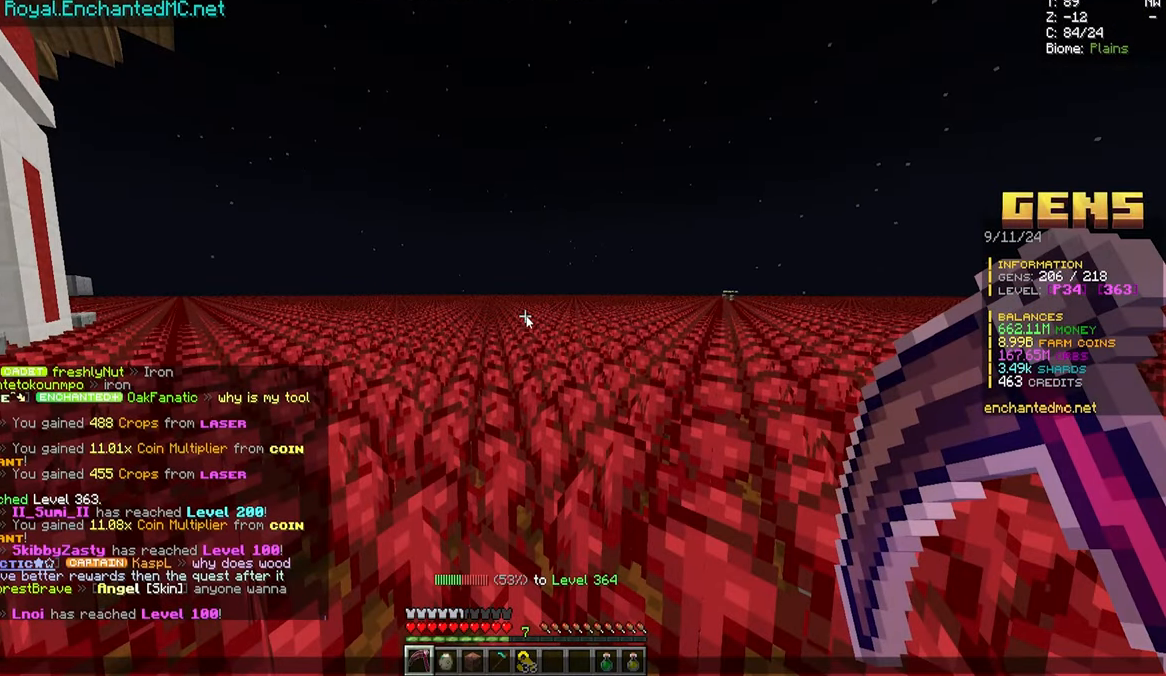
{"keys": [], "mouse": [], "events": []}
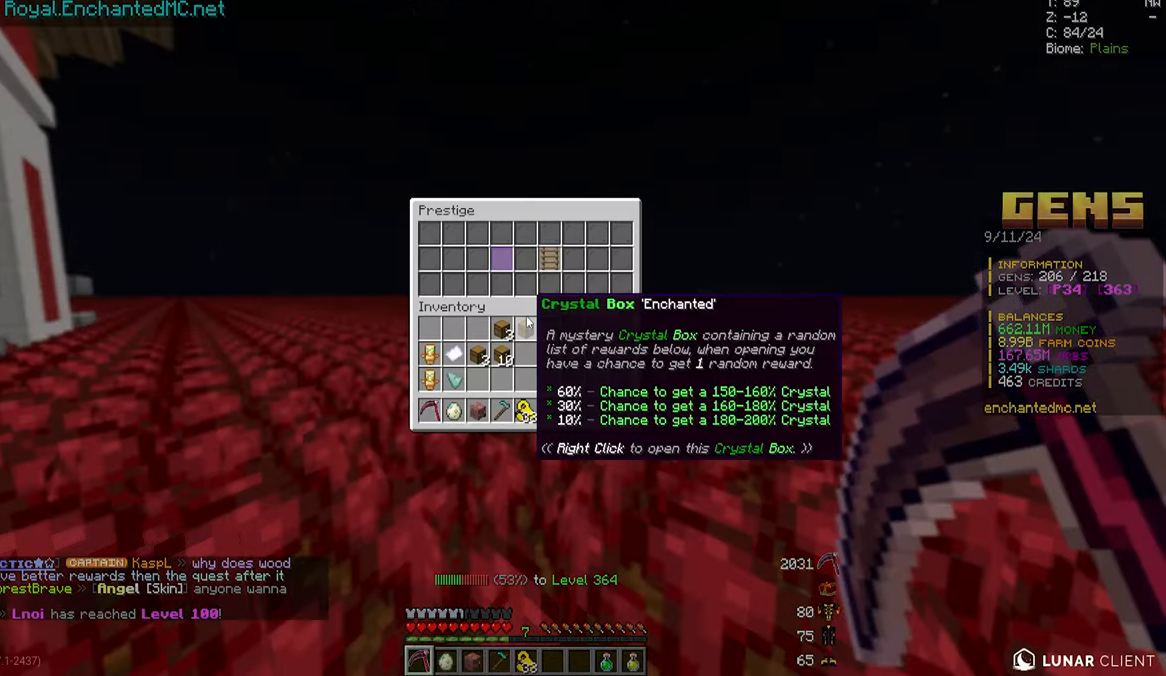
{"keys": [], "mouse": [], "events": []}
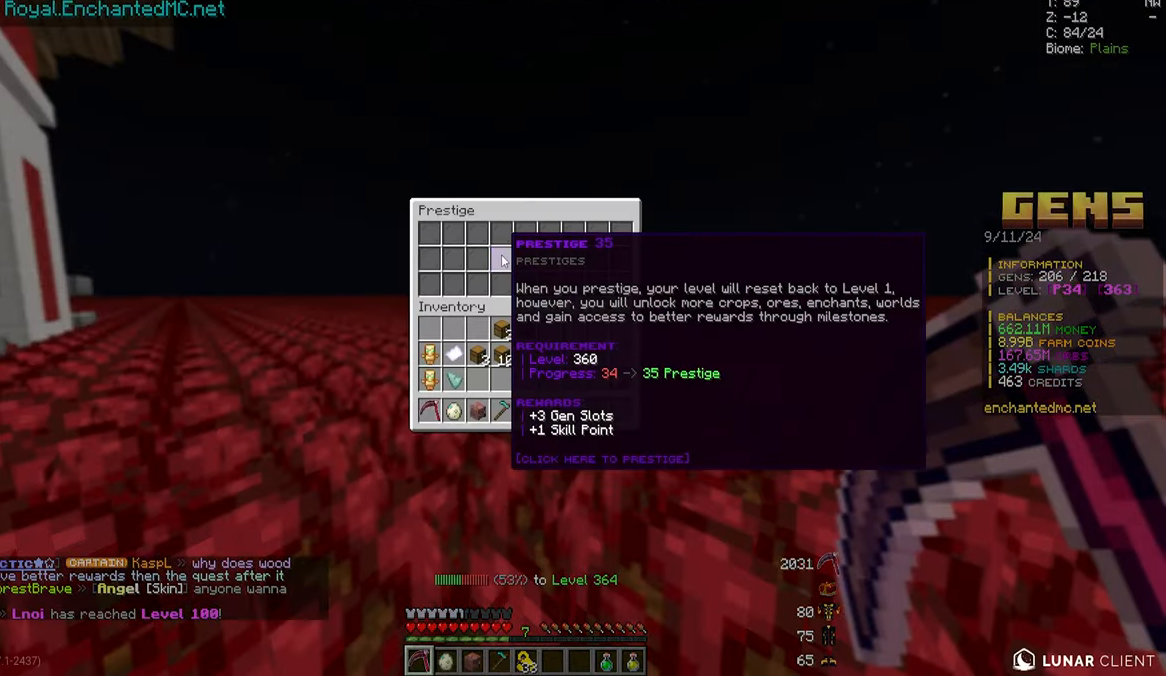
{"keys": [], "mouse": [], "events": []}
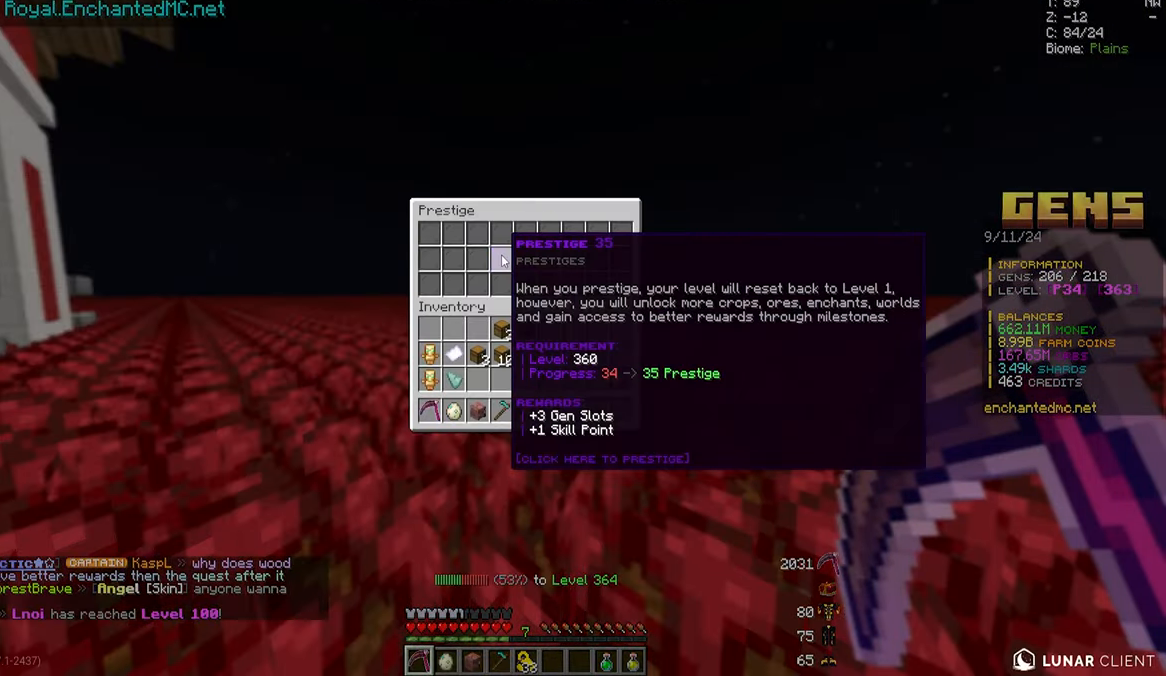
{"keys": [], "mouse": [], "events": []}
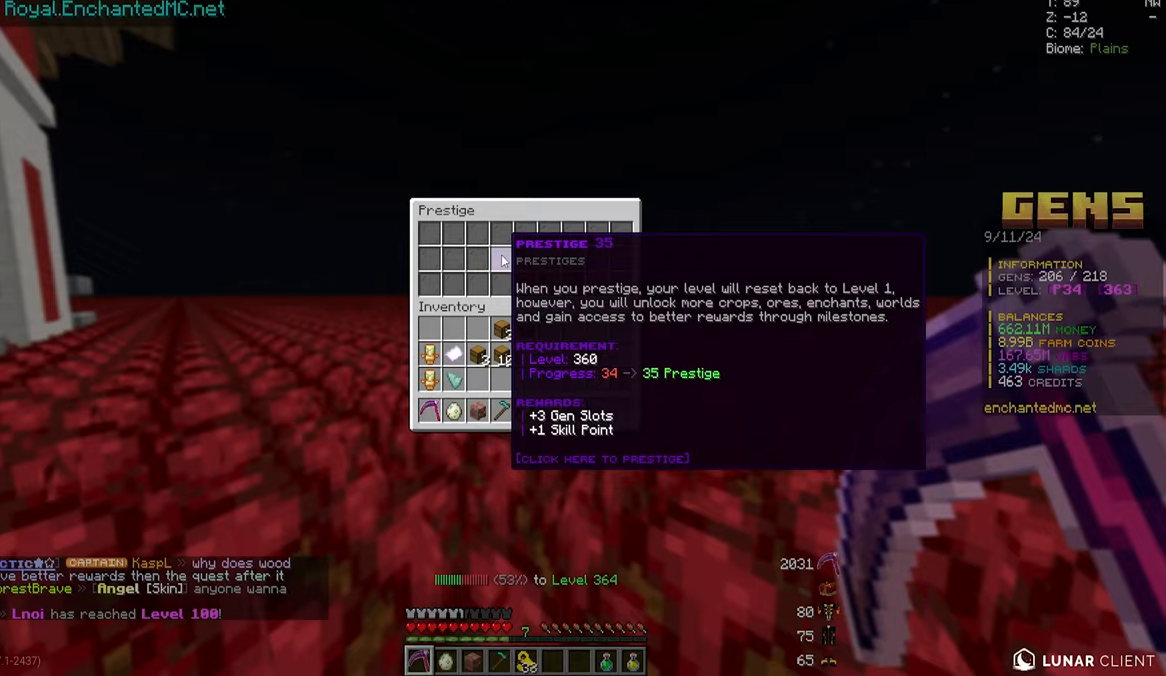
{"keys": [], "mouse": ["left"], "events": [[483, "mouse_left", "down"]]}
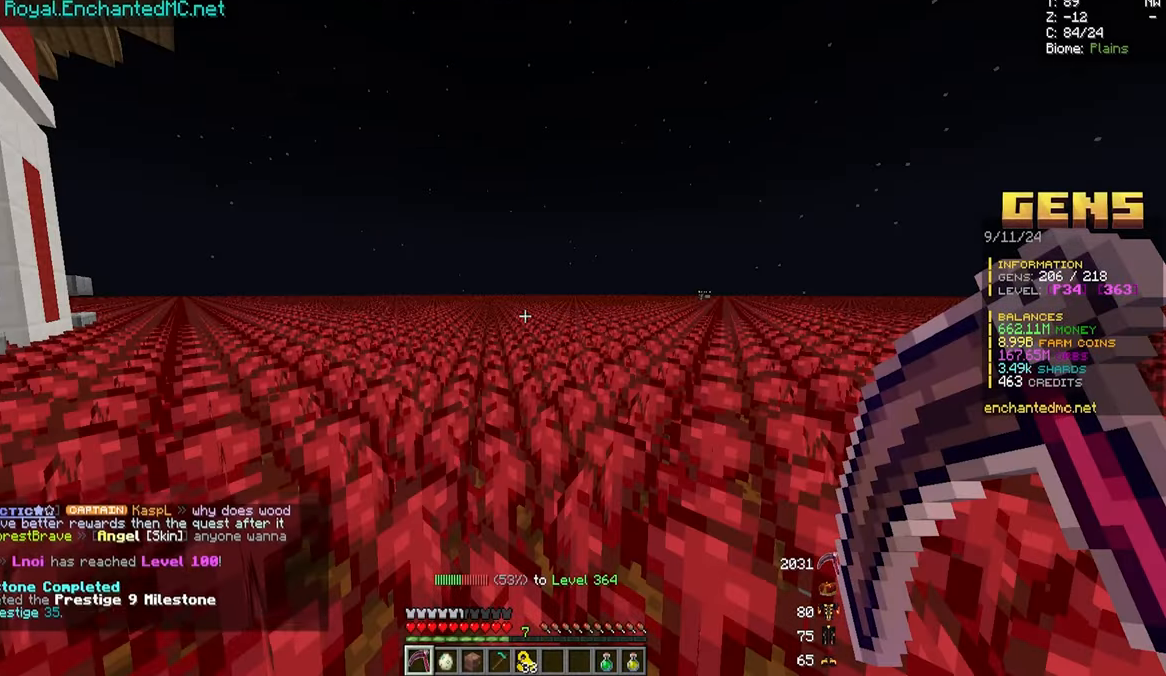
{"keys": [], "mouse": [], "events": [[133, "mouse_left", "up"]]}
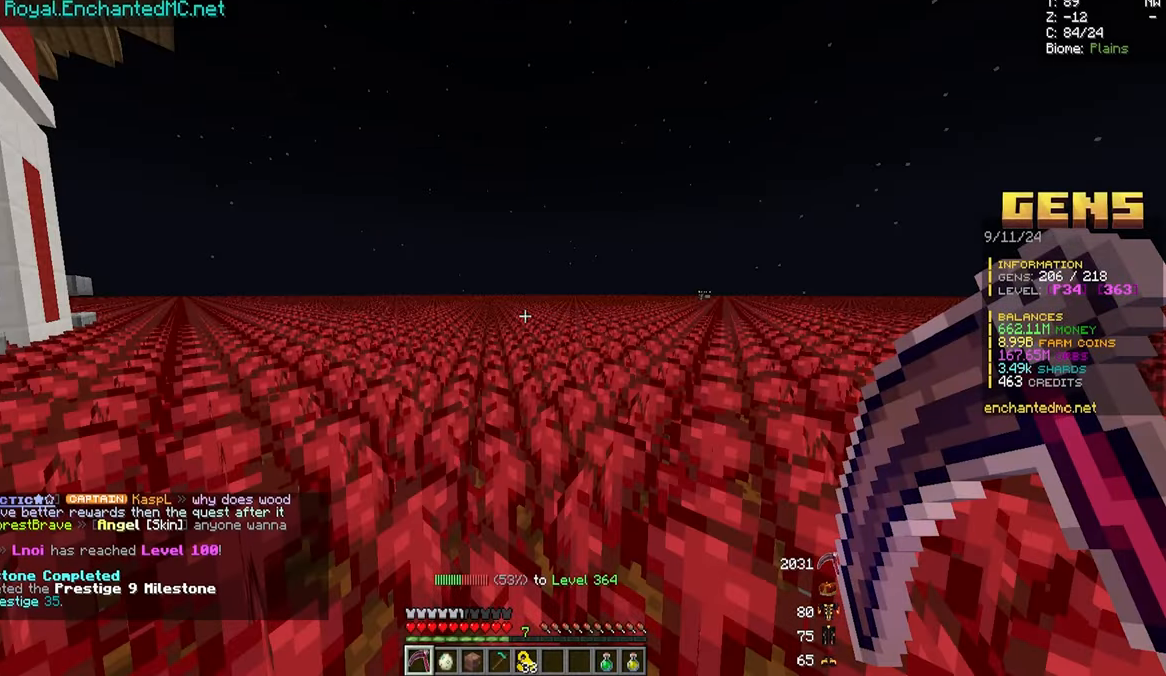
{"keys": ["w"], "mouse": ["left"], "events": [[100, "w", "down"], [233, "mouse_left", "down"]]}
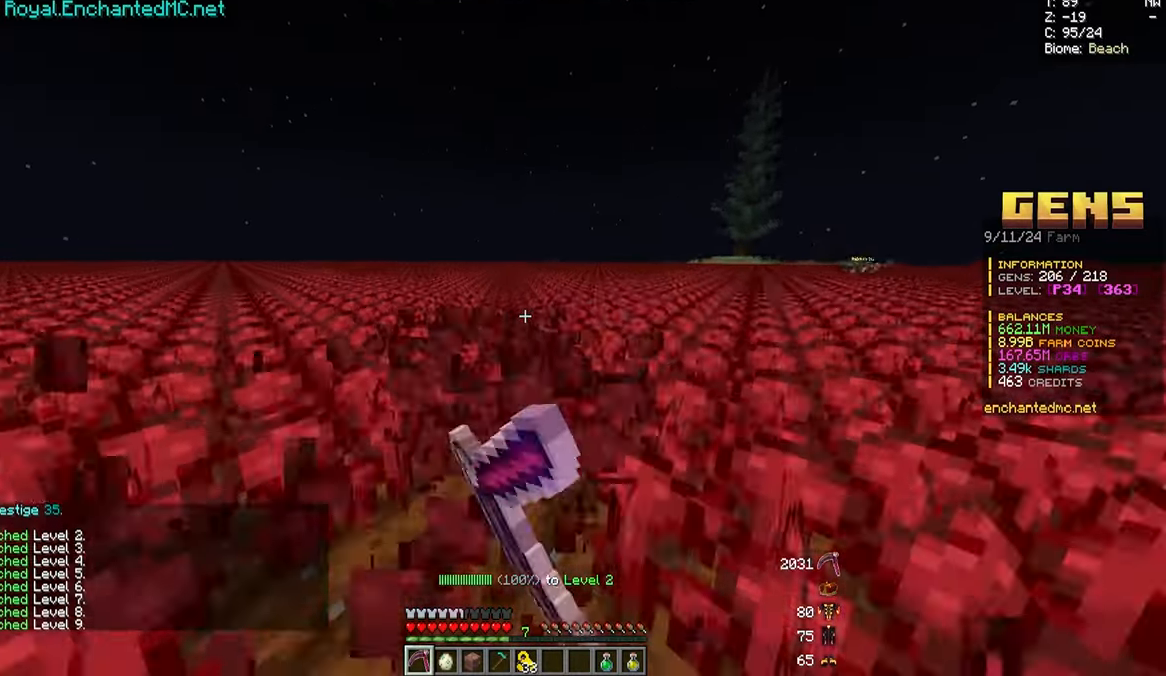
{"keys": ["s"], "mouse": [], "events": [[283, "mouse_left", "up"], [283, "w", "up"], [383, "s", "down"]]}
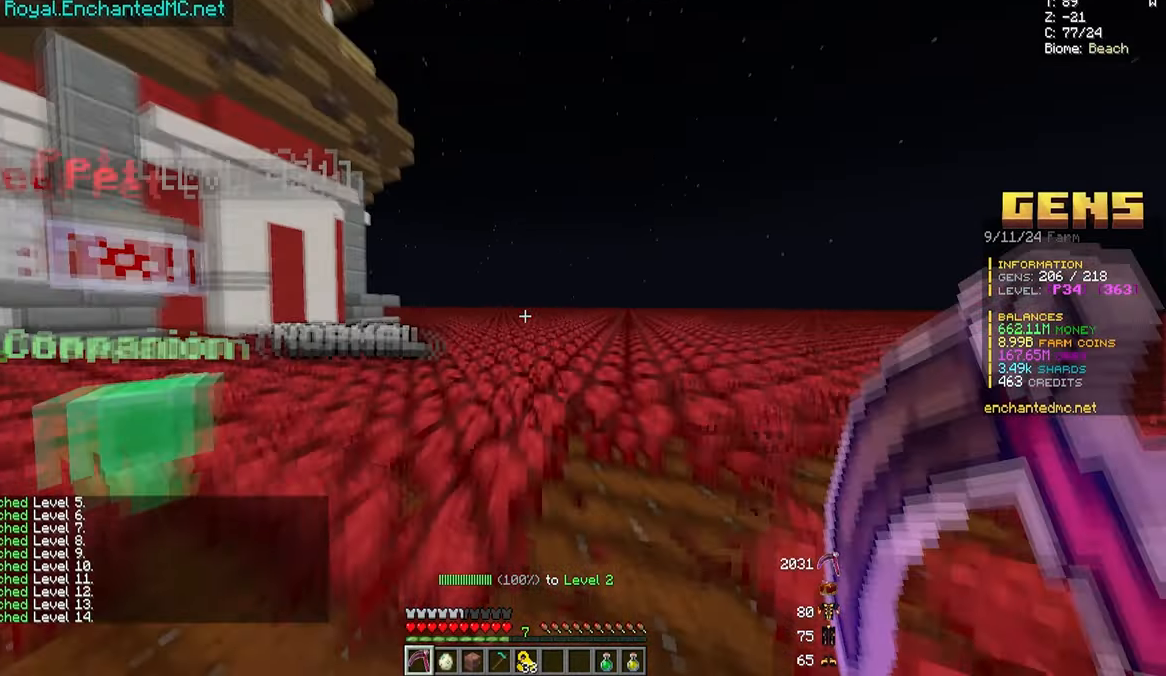
{"keys": [], "mouse": [], "events": [[183, "s", "up"]]}
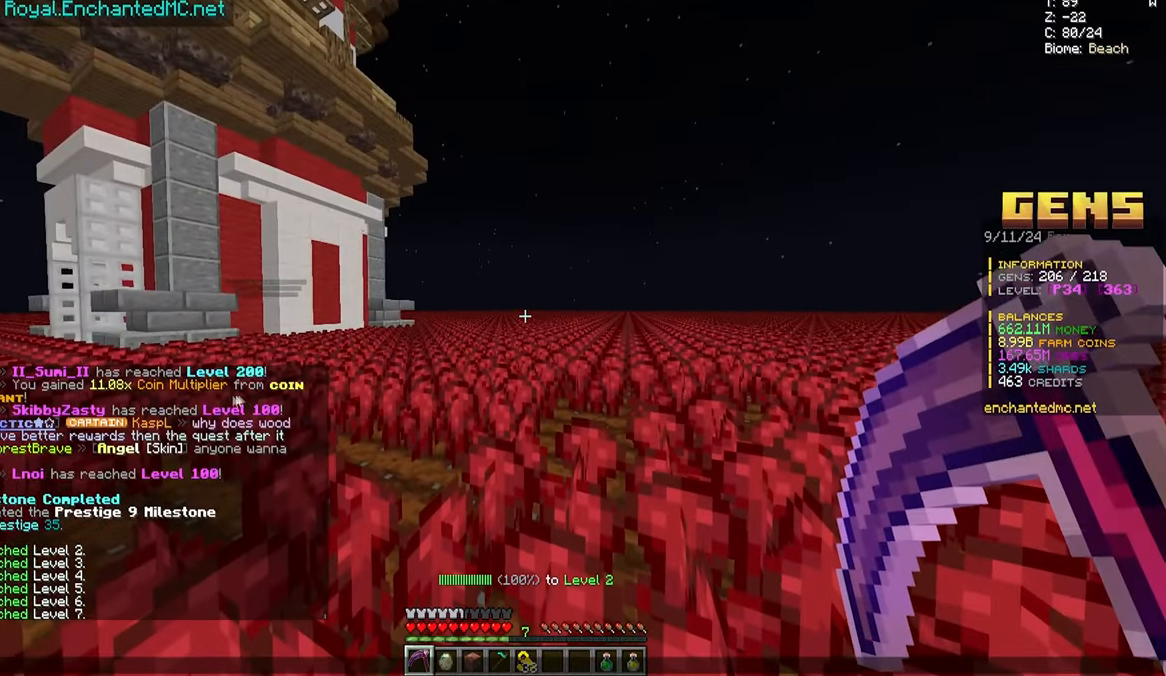
{"keys": [], "mouse": [], "events": []}
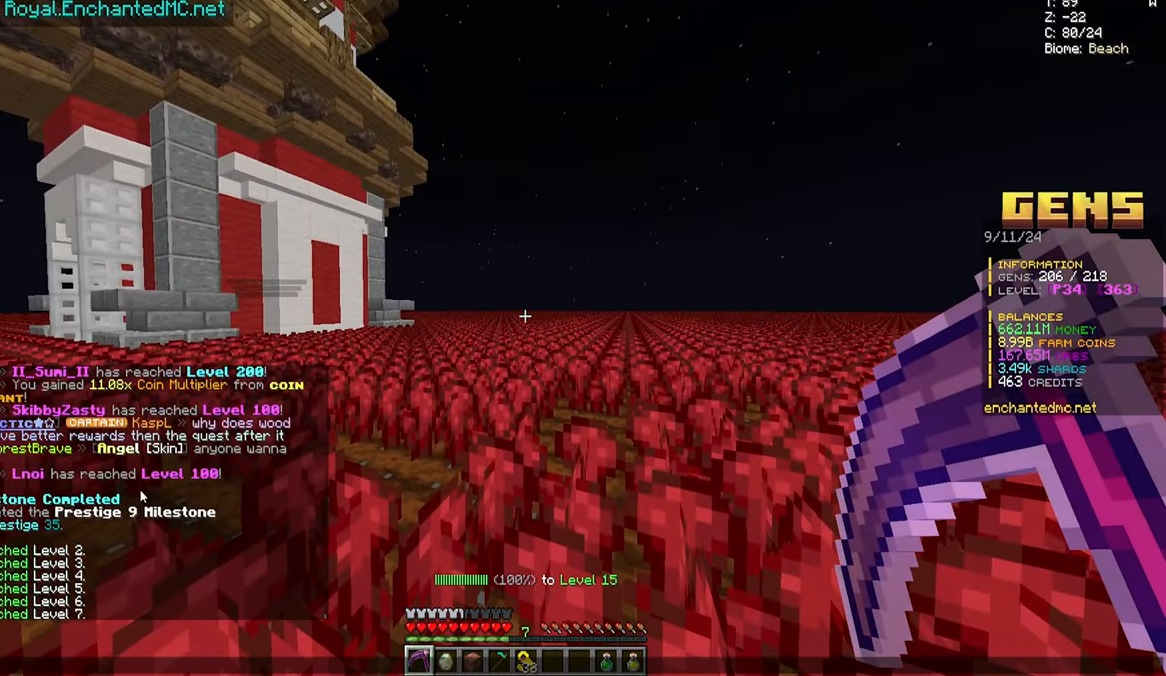
{"keys": [], "mouse": [], "events": []}